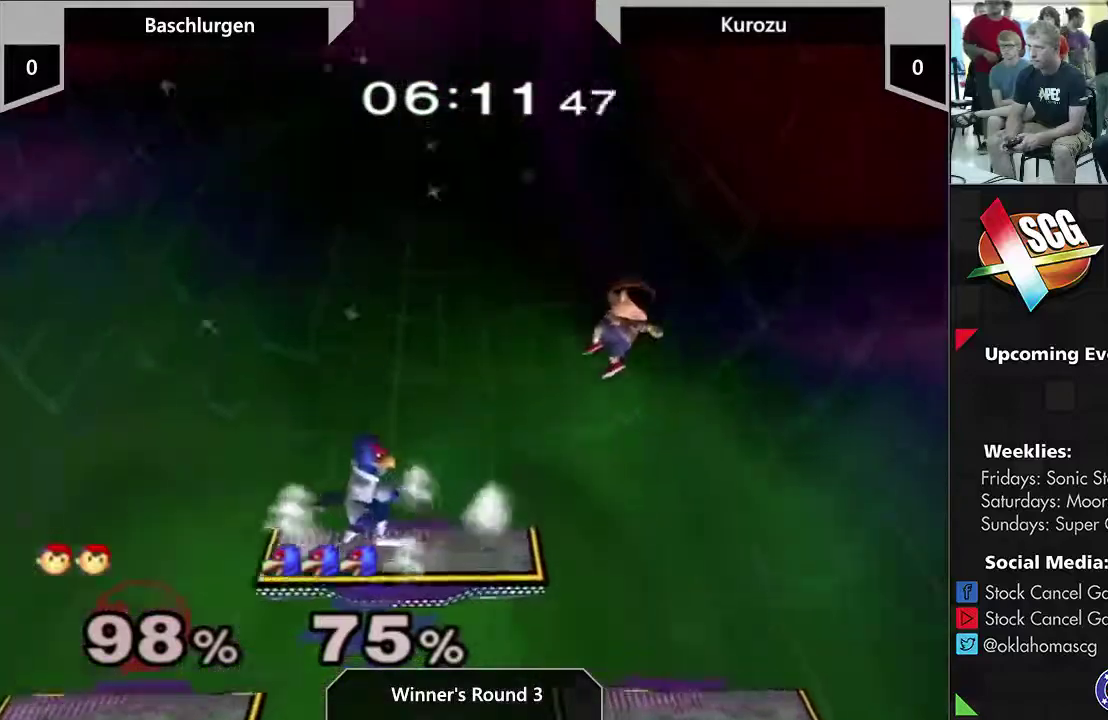
Gameplay with a controller (Nintendo layout); each line is a JSON object with the inputs held at the frame after it (dt_ms = milliseconds from this image to that frame). "events" lists button and stick changes between this image and that frame as [ms after this image, input, new state], when the widget could be followed in between. This overlay highlights the sticks when they move; stick clicks (L3) are not distinguishable. Not read: L3 R3.
{"dt_ms": 300, "buttons": [], "left_stick": "center", "right_stick": "center", "events": [[67, "left_stick", "up-left"], [167, "left_stick", "down-right"], [233, "left_stick", "center"]]}
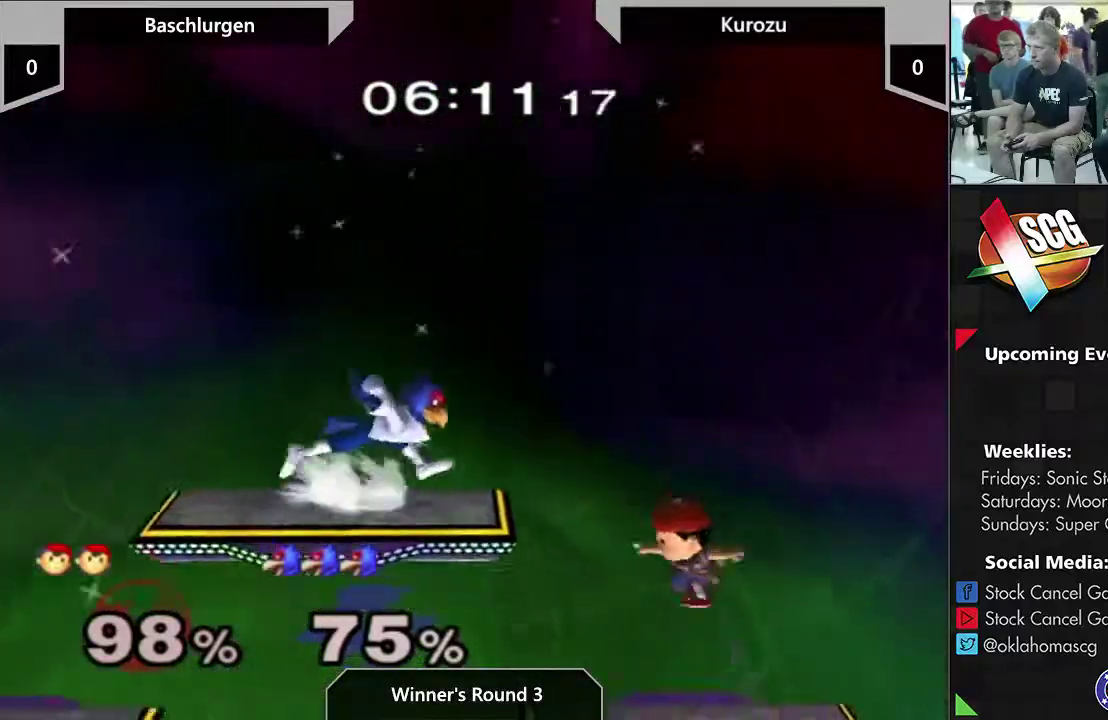
{"dt_ms": 700, "buttons": ["A"], "left_stick": "center", "right_stick": "center", "events": [[617, "A", "down"]]}
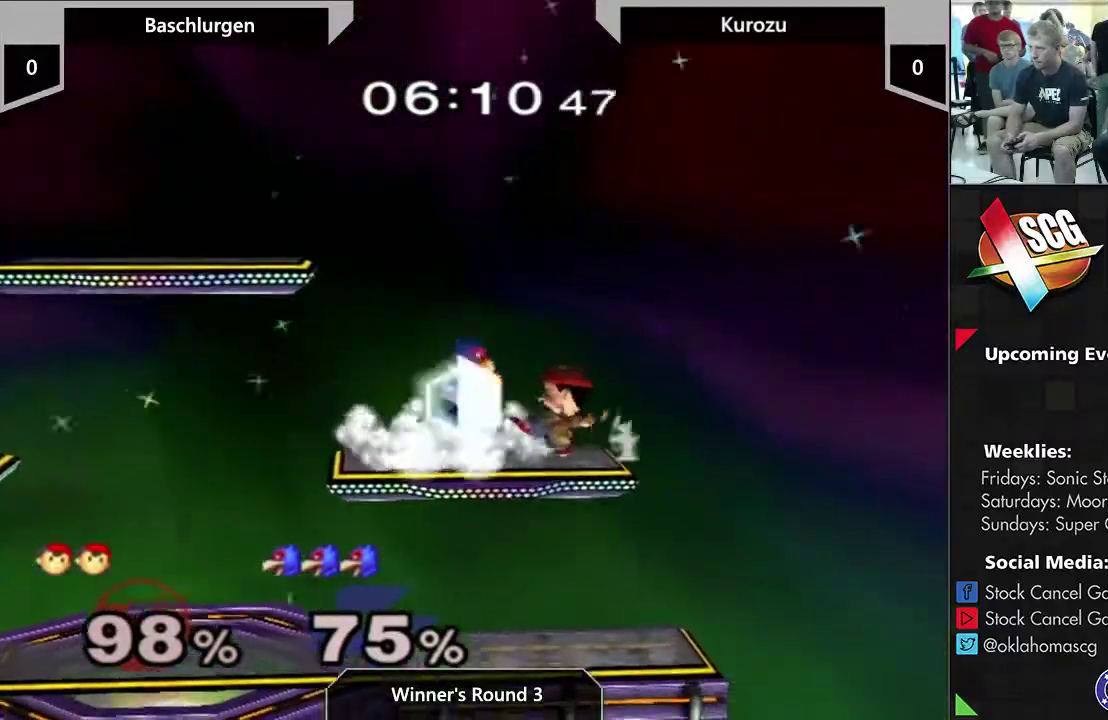
{"dt_ms": 700, "buttons": [], "left_stick": "center", "right_stick": "center", "events": [[167, "A", "up"], [217, "A", "down"], [267, "A", "up"], [417, "A", "down"], [517, "A", "up"], [517, "left_stick", "right"], [667, "left_stick", "center"]]}
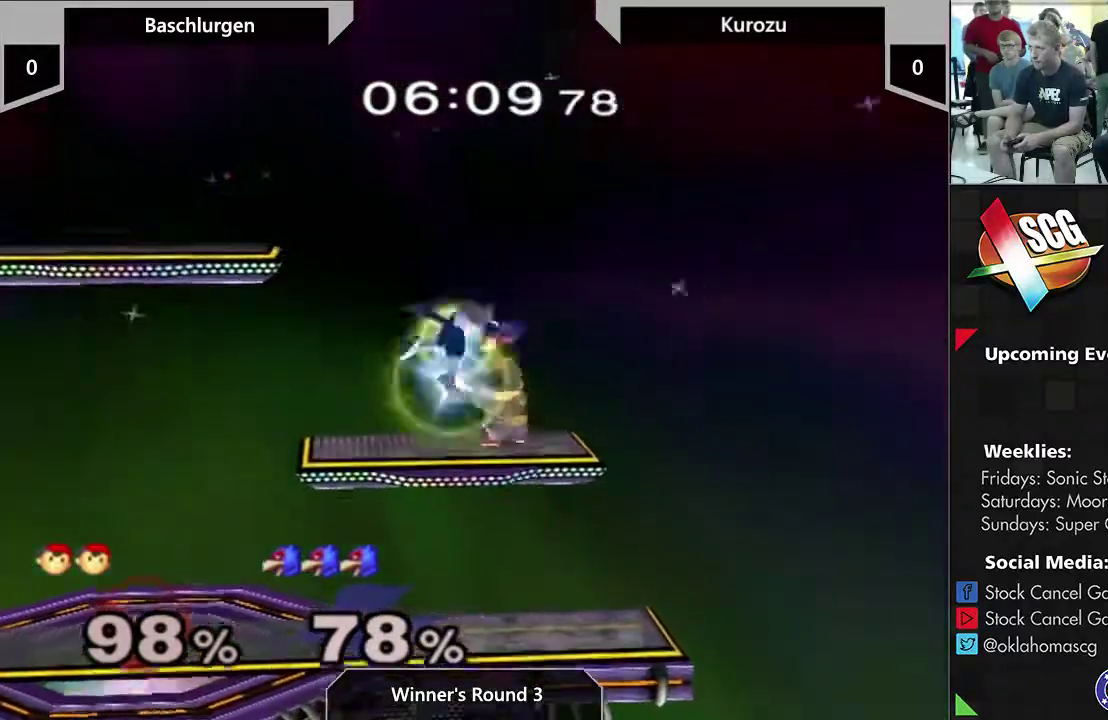
{"dt_ms": 300, "buttons": [], "left_stick": "center", "right_stick": "center", "events": []}
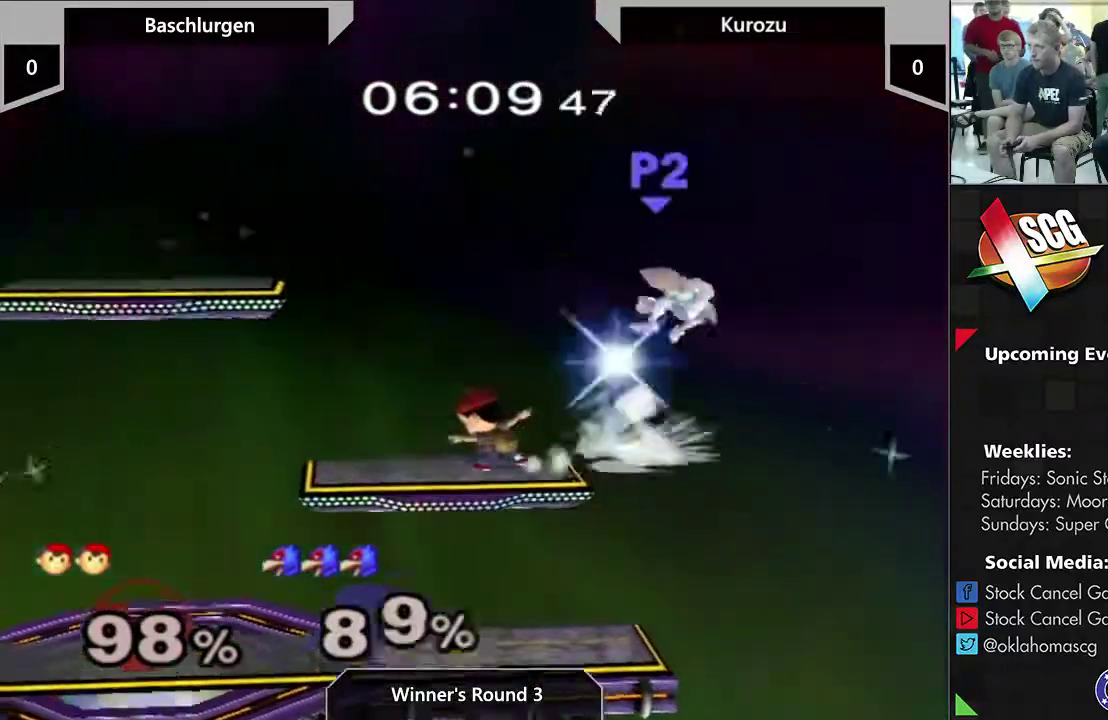
{"dt_ms": 500, "buttons": [], "left_stick": "center", "right_stick": "center", "events": [[267, "left_stick", "up"], [483, "left_stick", "center"]]}
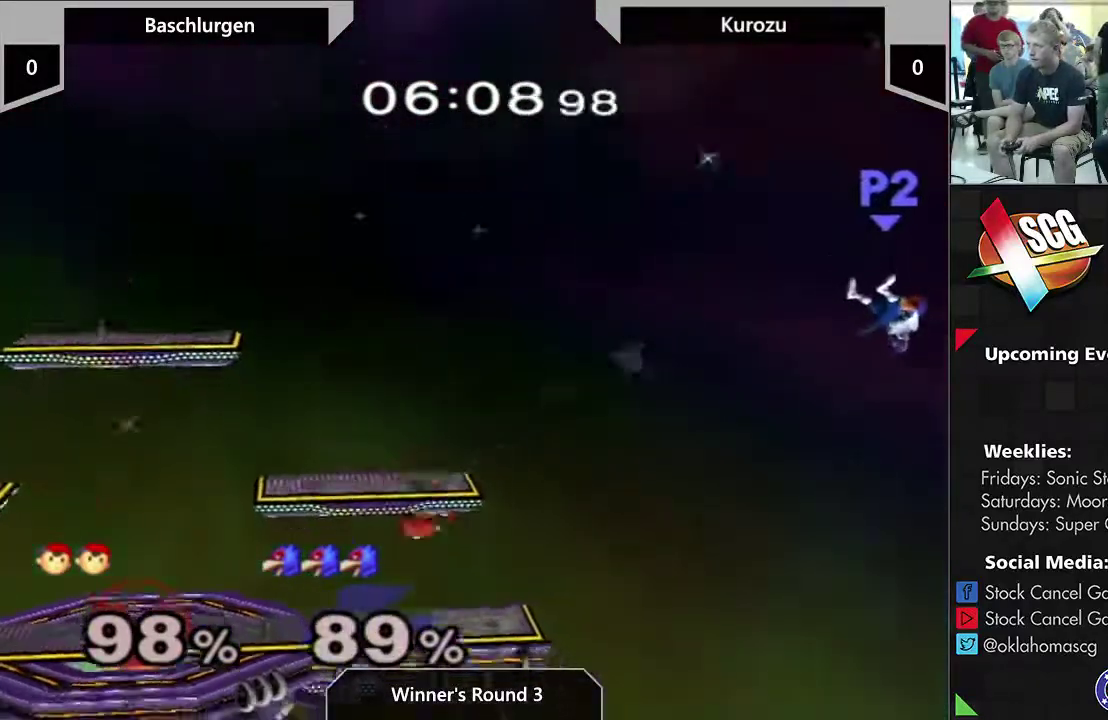
{"dt_ms": 500, "buttons": [], "left_stick": "right", "right_stick": "center", "events": [[350, "left_stick", "right"]]}
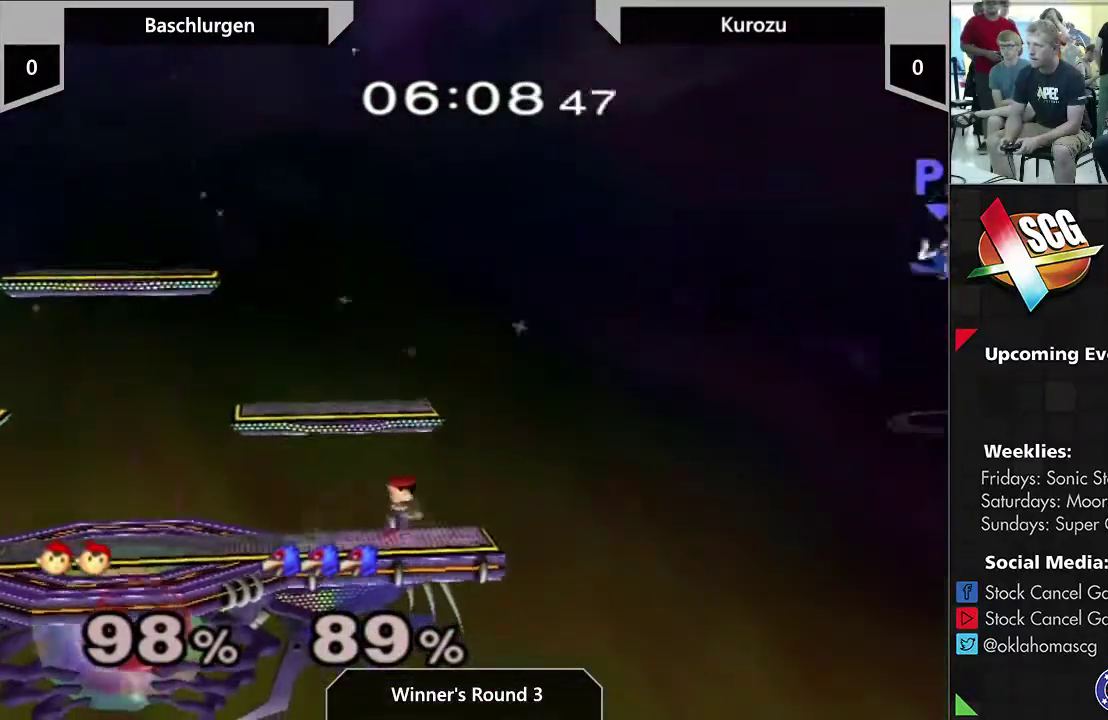
{"dt_ms": 500, "buttons": [], "left_stick": "center", "right_stick": "center", "events": [[167, "left_stick", "center"], [233, "left_stick", "left"], [450, "left_stick", "center"]]}
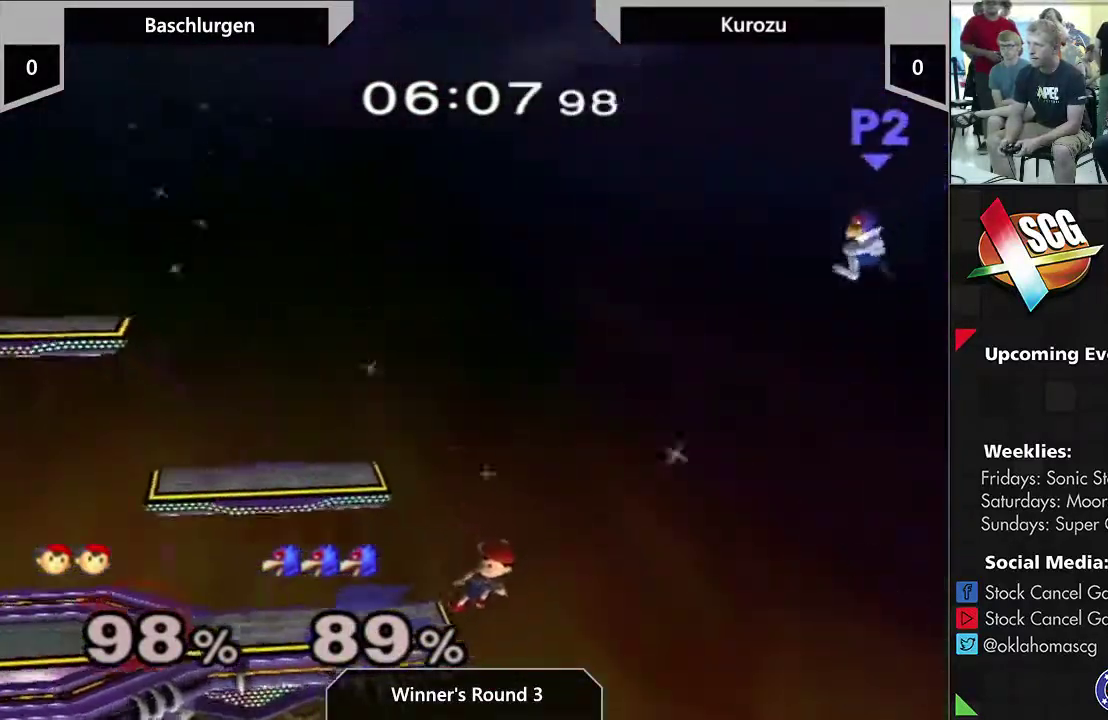
{"dt_ms": 500, "buttons": [], "left_stick": "left", "right_stick": "center", "events": [[417, "left_stick", "left"]]}
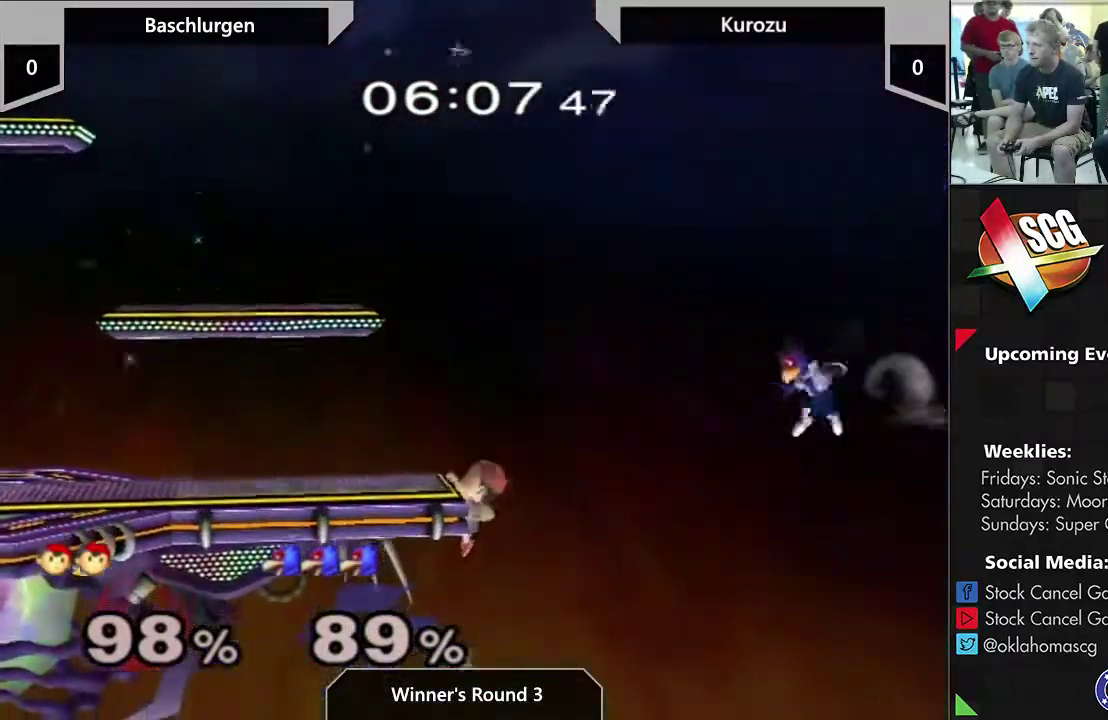
{"dt_ms": 700, "buttons": [], "left_stick": "center", "right_stick": "center", "events": [[267, "left_stick", "center"], [500, "left_stick", "left"], [667, "left_stick", "center"]]}
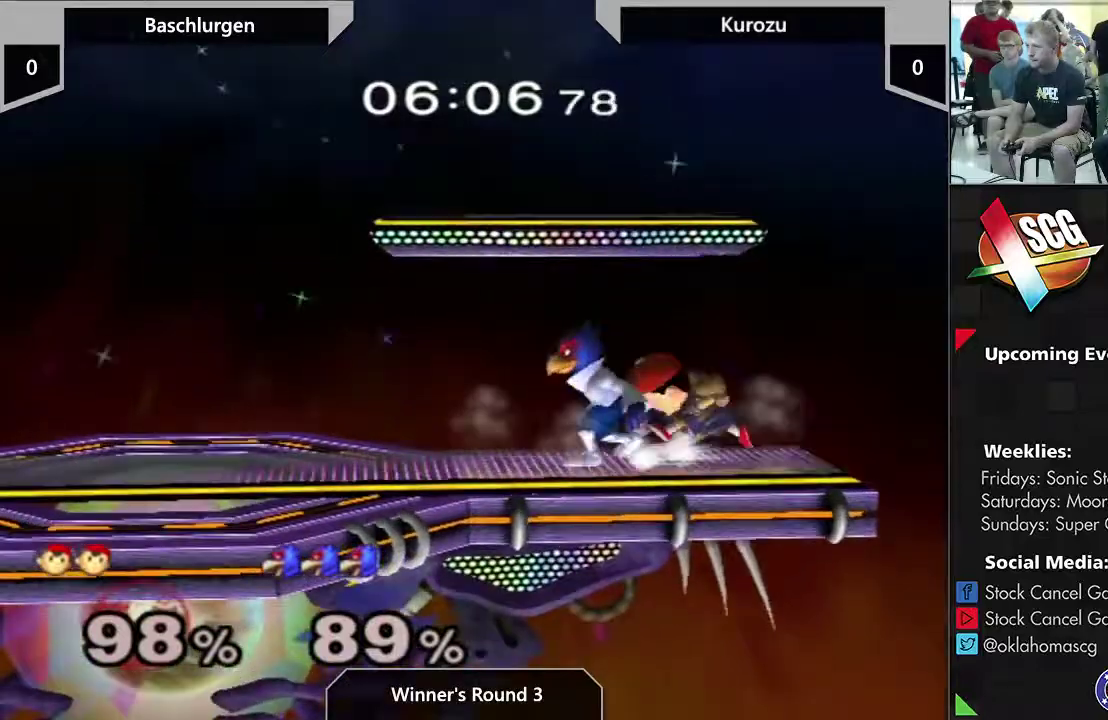
{"dt_ms": 500, "buttons": [], "left_stick": "right", "right_stick": "center", "events": [[50, "left_stick", "right"], [217, "left_stick", "center"], [500, "left_stick", "right"]]}
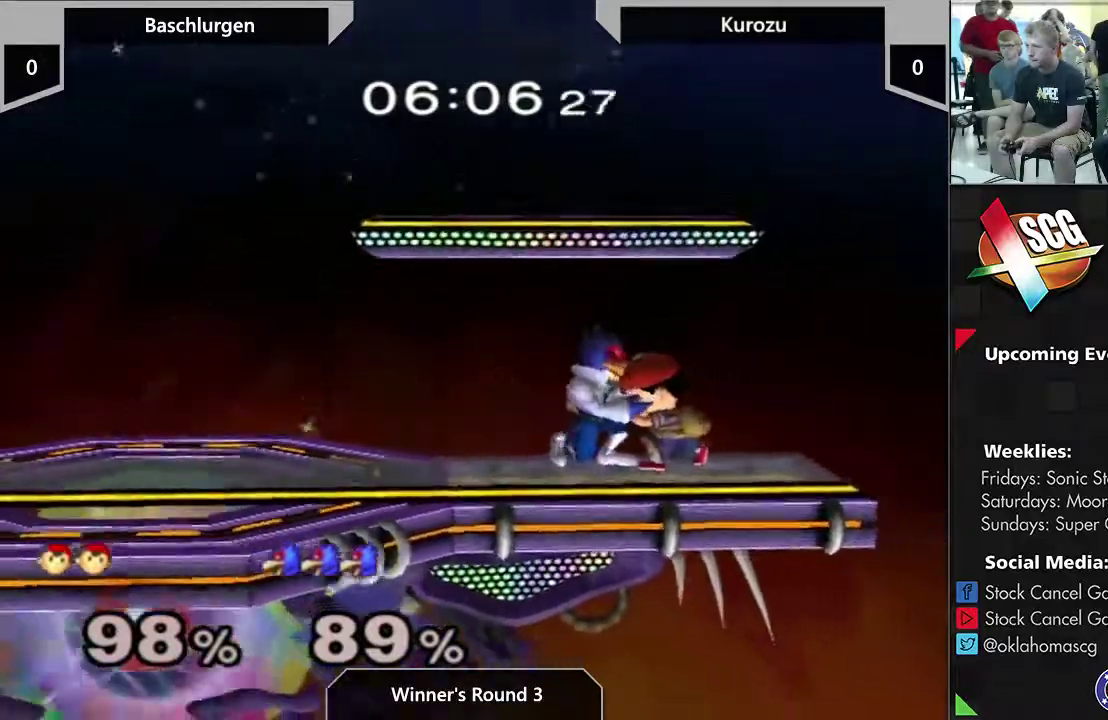
{"dt_ms": 300, "buttons": [], "left_stick": "center", "right_stick": "center", "events": [[150, "left_stick", "center"]]}
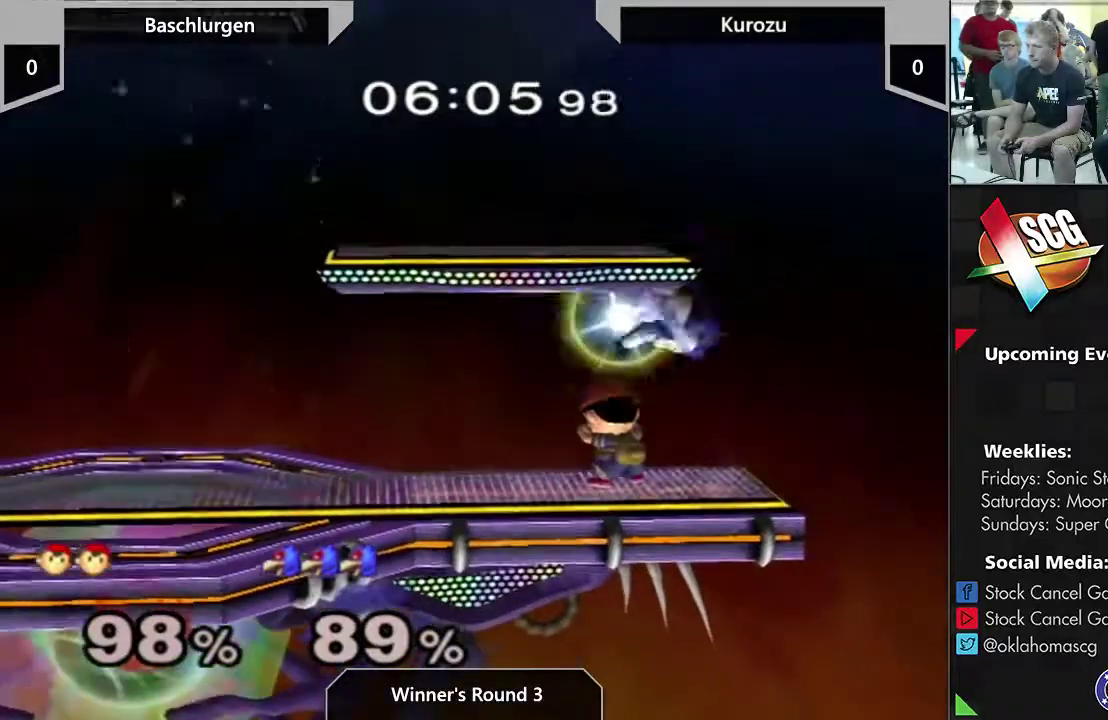
{"dt_ms": 500, "buttons": [], "left_stick": "center", "right_stick": "center", "events": []}
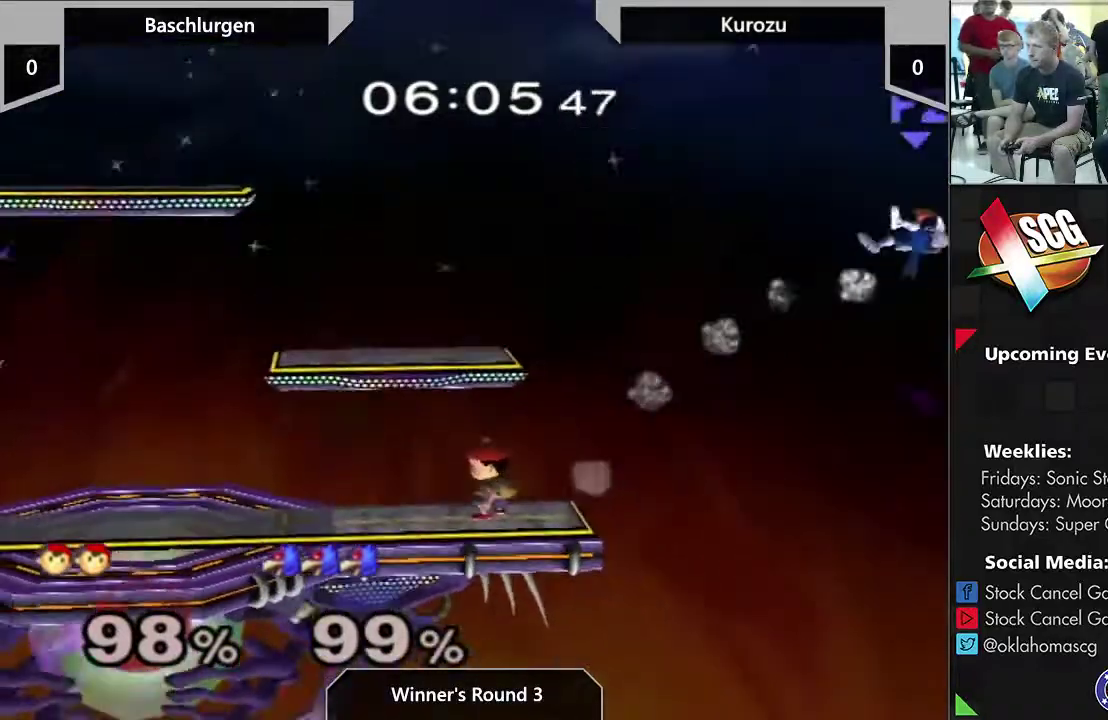
{"dt_ms": 500, "buttons": [], "left_stick": "right", "right_stick": "center", "events": [[167, "Y", "down"], [233, "Y", "up"], [233, "left_stick", "right"]]}
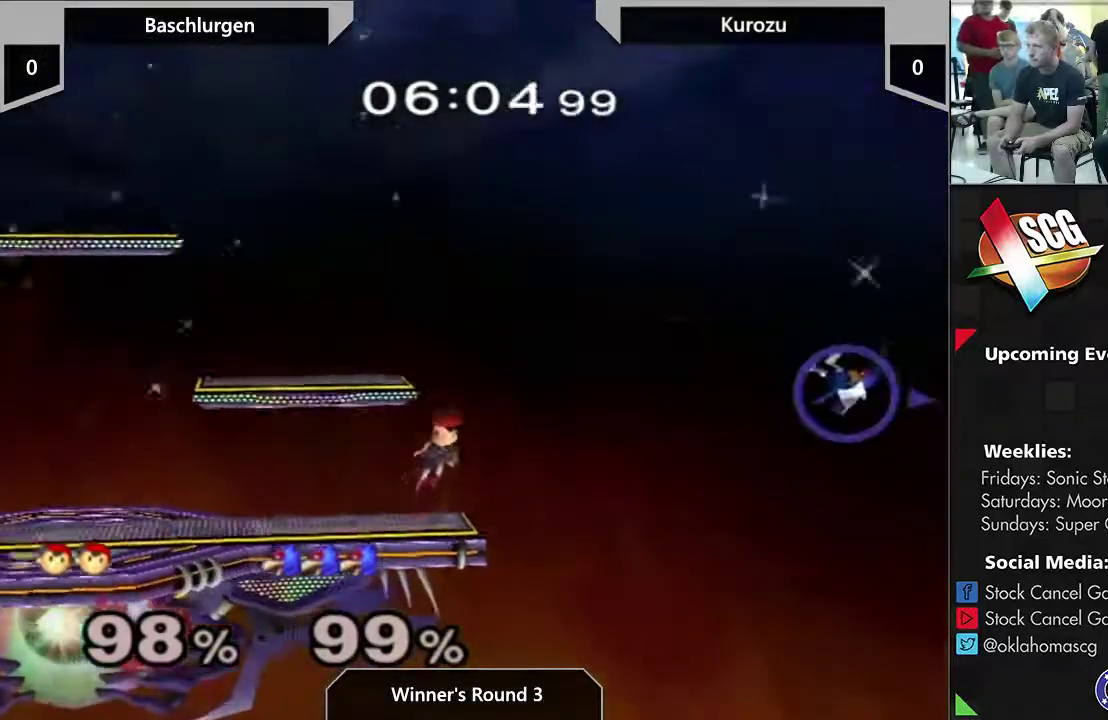
{"dt_ms": 500, "buttons": [], "left_stick": "center", "right_stick": "center", "events": [[33, "left_stick", "left"], [450, "left_stick", "center"]]}
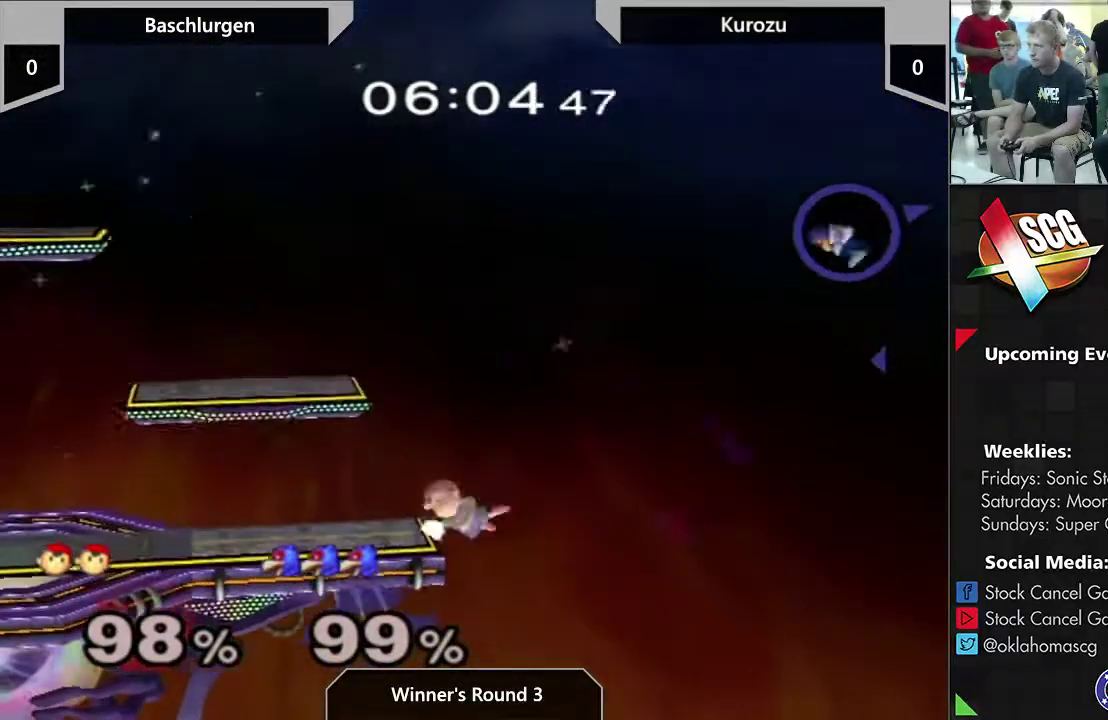
{"dt_ms": 500, "buttons": [], "left_stick": "center", "right_stick": "center", "events": []}
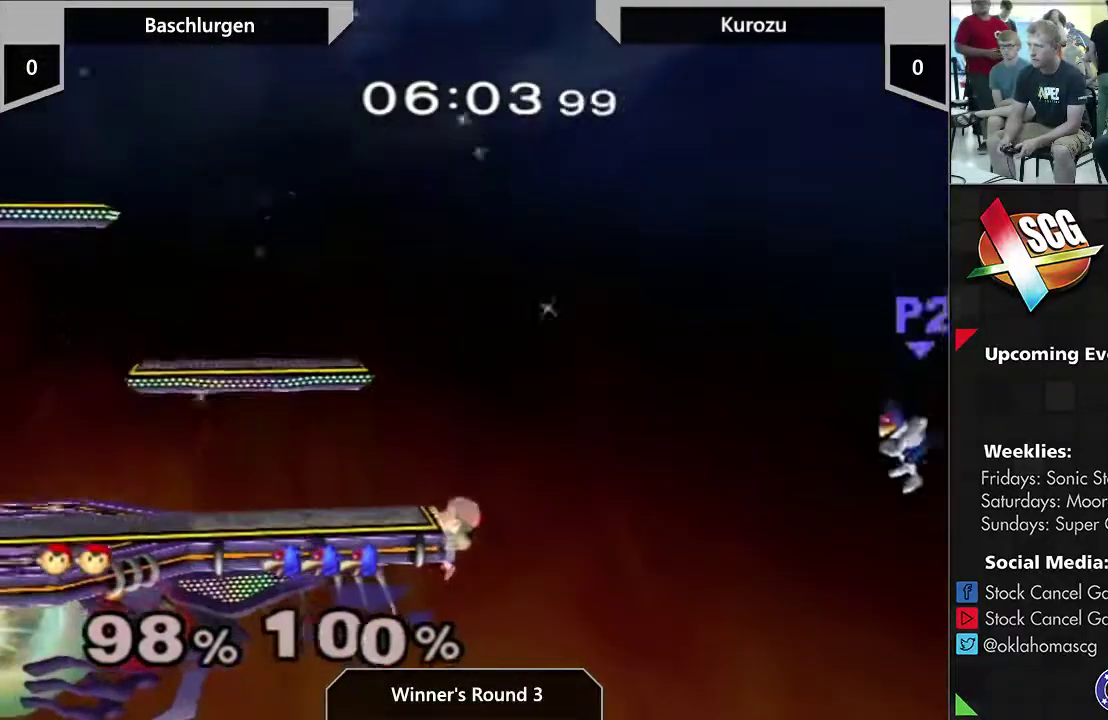
{"dt_ms": 500, "buttons": [], "left_stick": "center", "right_stick": "center", "events": []}
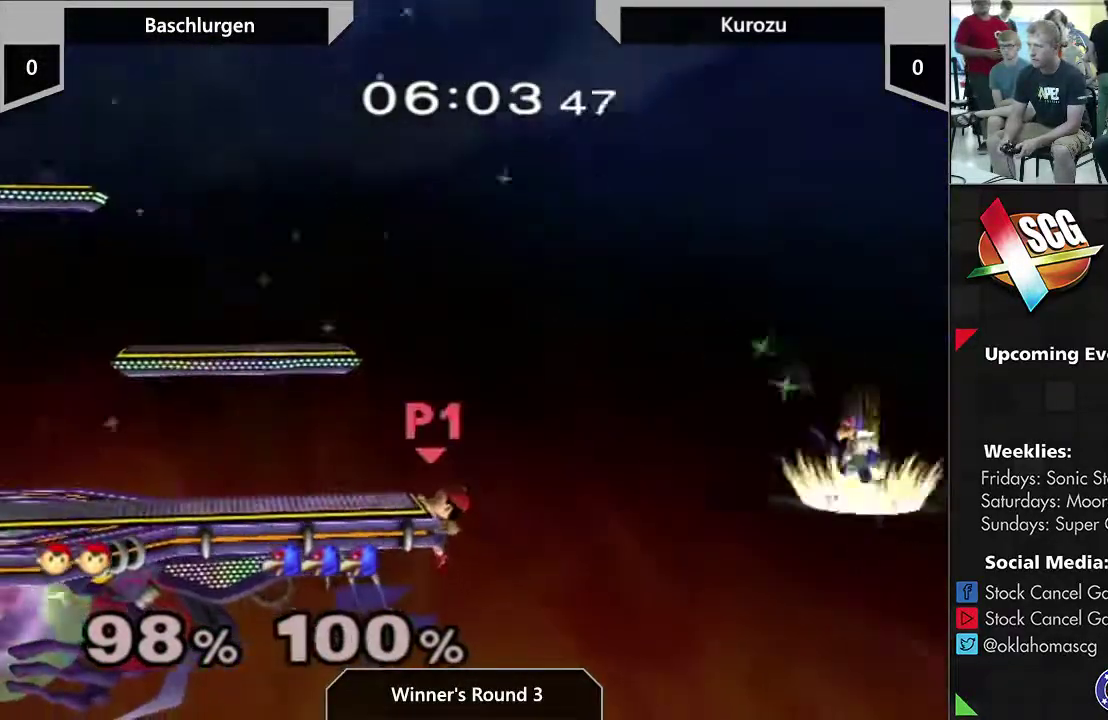
{"dt_ms": 500, "buttons": [], "left_stick": "center", "right_stick": "center", "events": []}
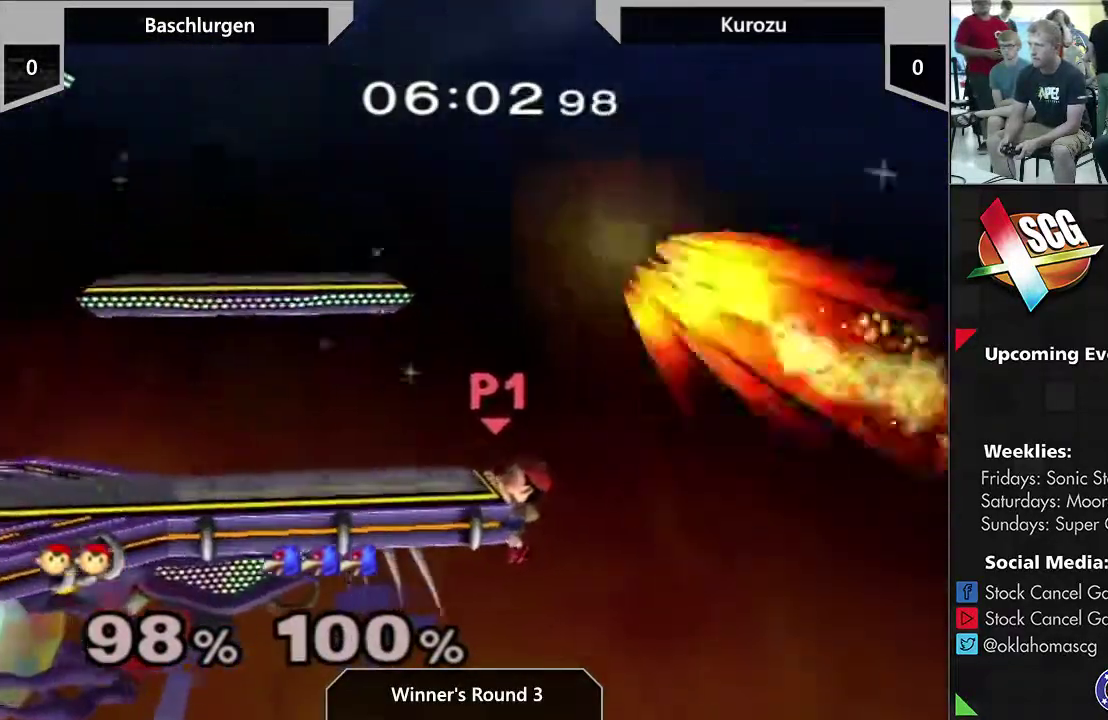
{"dt_ms": 500, "buttons": [], "left_stick": "center", "right_stick": "center", "events": []}
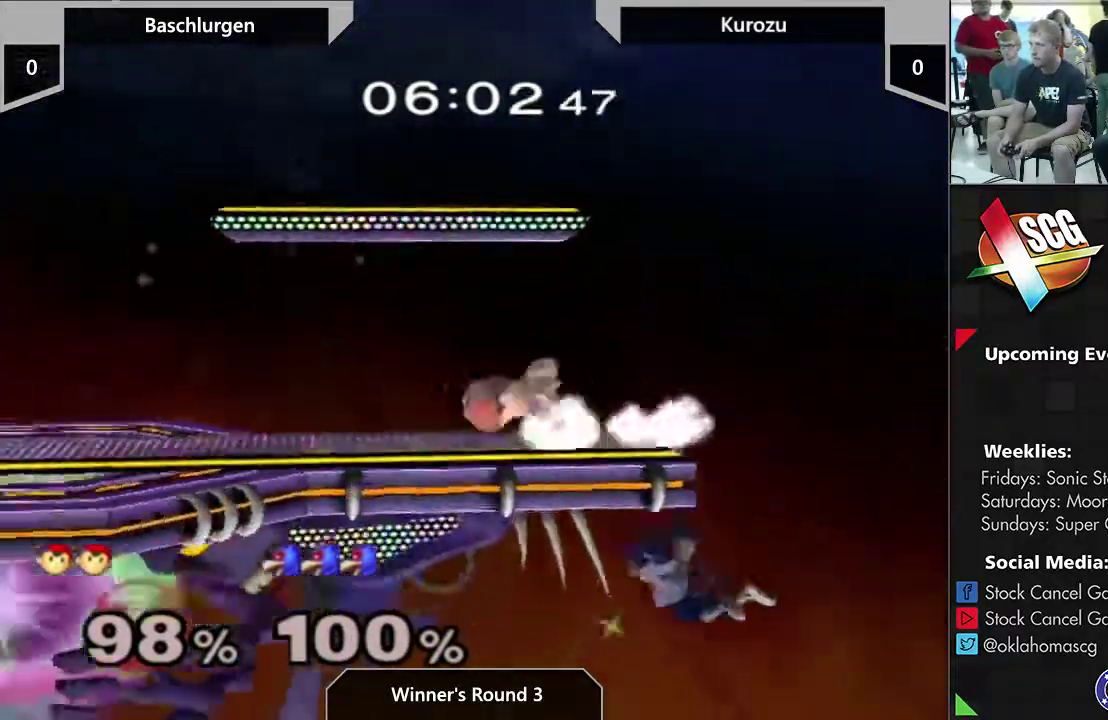
{"dt_ms": 400, "buttons": [], "left_stick": "left", "right_stick": "center", "events": [[317, "left_stick", "left"]]}
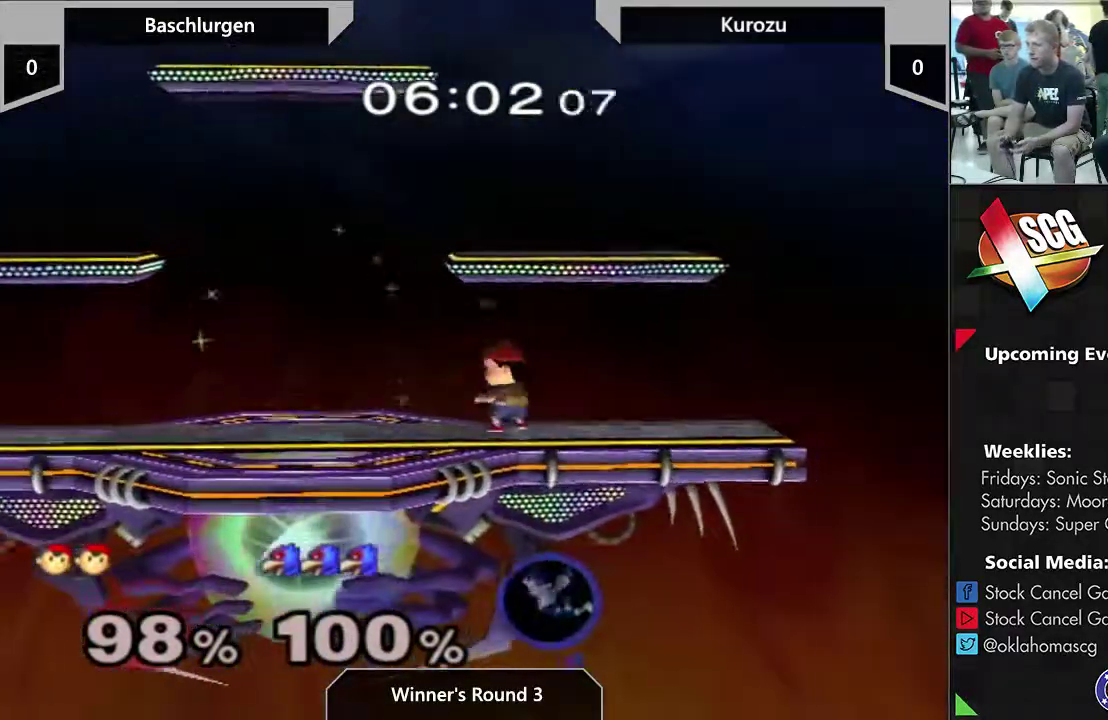
{"dt_ms": 400, "buttons": [], "left_stick": "left", "right_stick": "center", "events": [[50, "Y", "down"], [100, "left_stick", "down-left"], [167, "Y", "up"], [267, "left_stick", "center"], [383, "left_stick", "left"]]}
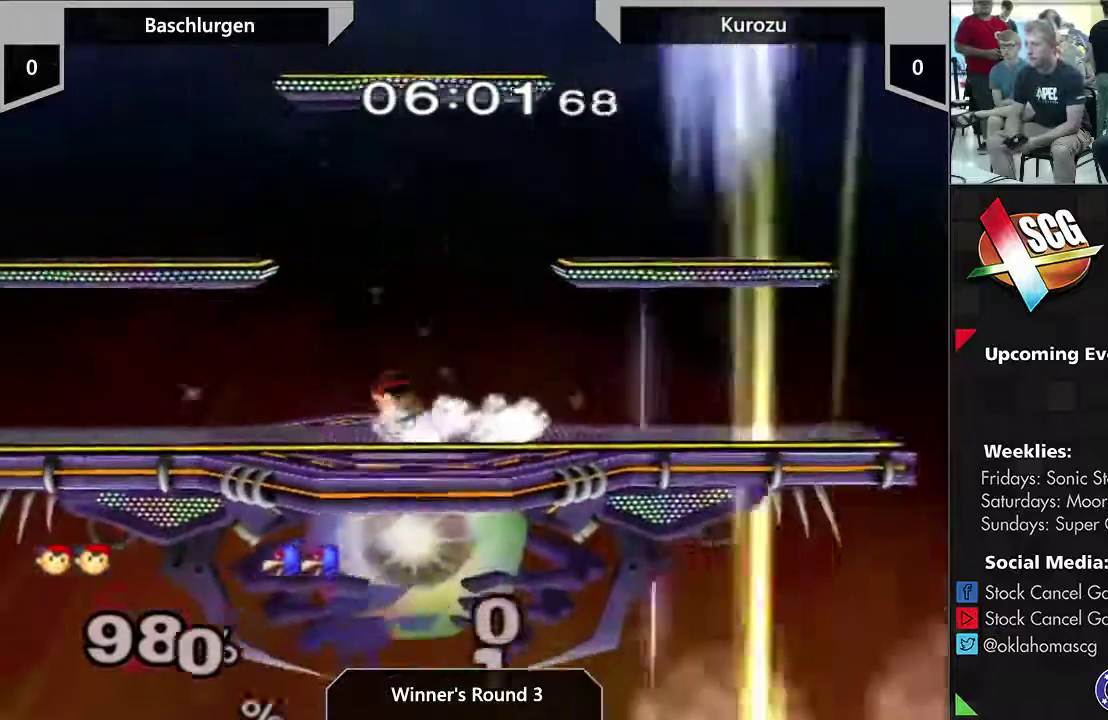
{"dt_ms": 400, "buttons": [], "left_stick": "center", "right_stick": "center", "events": [[83, "left_stick", "center"], [150, "left_stick", "right"], [200, "Y", "down"], [267, "left_stick", "up-right"], [367, "Y", "up"], [367, "left_stick", "center"]]}
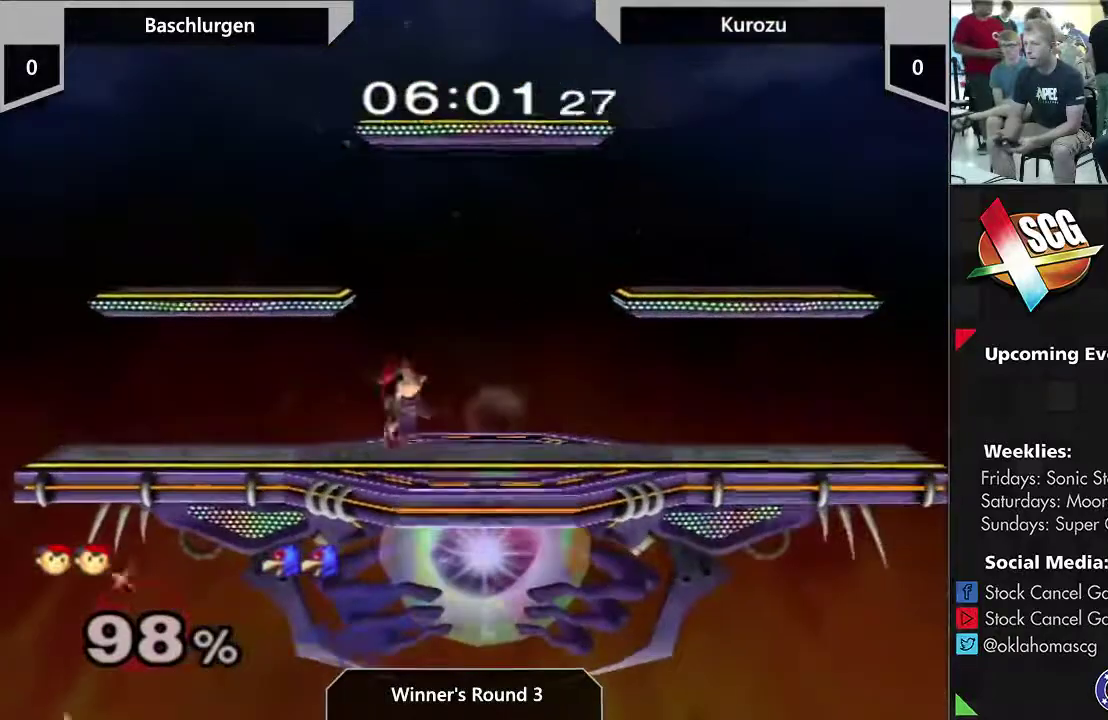
{"dt_ms": 300, "buttons": [], "left_stick": "left", "right_stick": "center", "events": [[150, "left_stick", "right"], [250, "left_stick", "center"], [300, "left_stick", "left"]]}